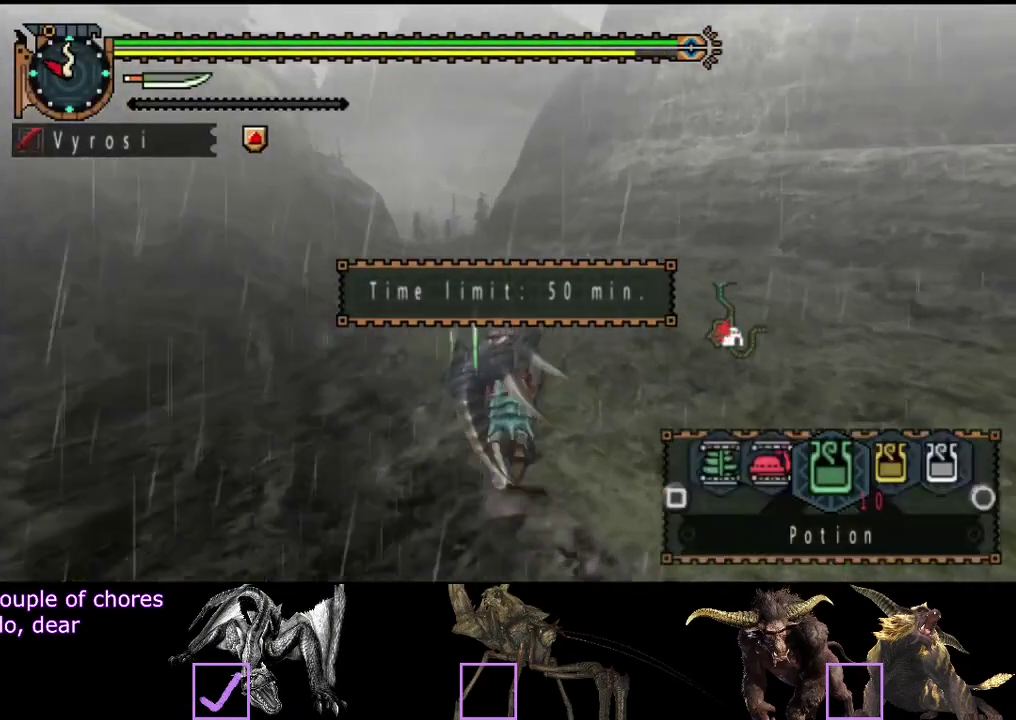
Gameplay with a controller (PlayStation layout); each line is a JSON object with the inputs held at the frame after it. "events" lists button and stick changes between this image and that frame as [ms after this image, input, new state], when the widget could be followed in between. Not read: L3 R2 R3.
{"buttons": [], "left_stick": "up", "right_stick": "center", "events": []}
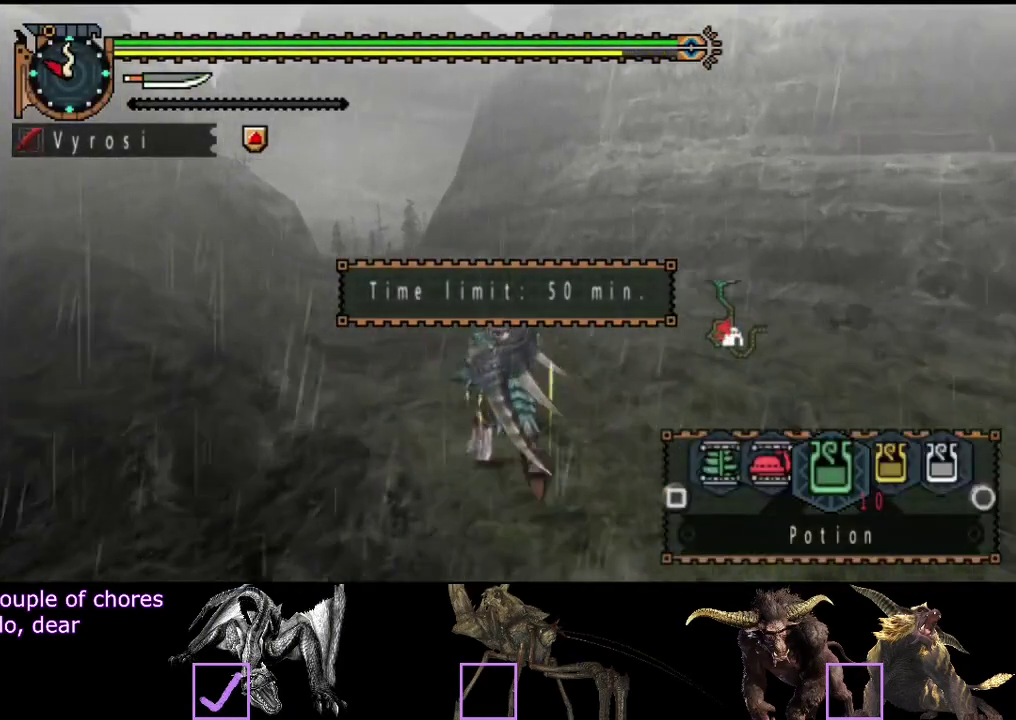
{"buttons": ["SQUARE"], "left_stick": "up", "right_stick": "center", "events": [[433, "SQUARE", "down"]]}
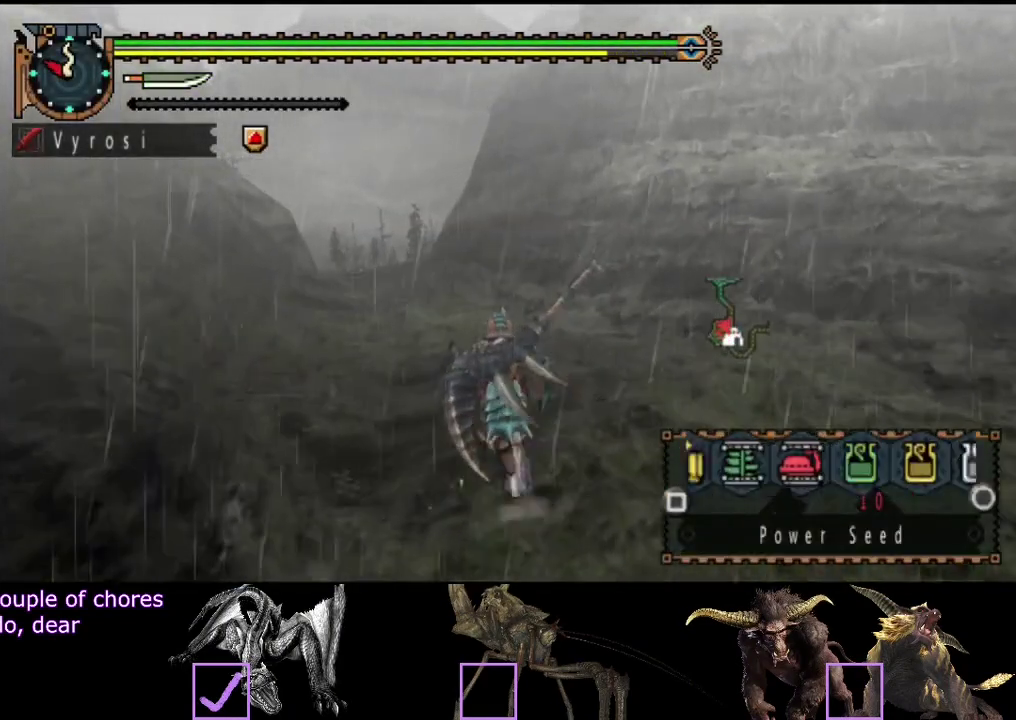
{"buttons": [], "left_stick": "up", "right_stick": "center", "events": [[33, "SQUARE", "up"]]}
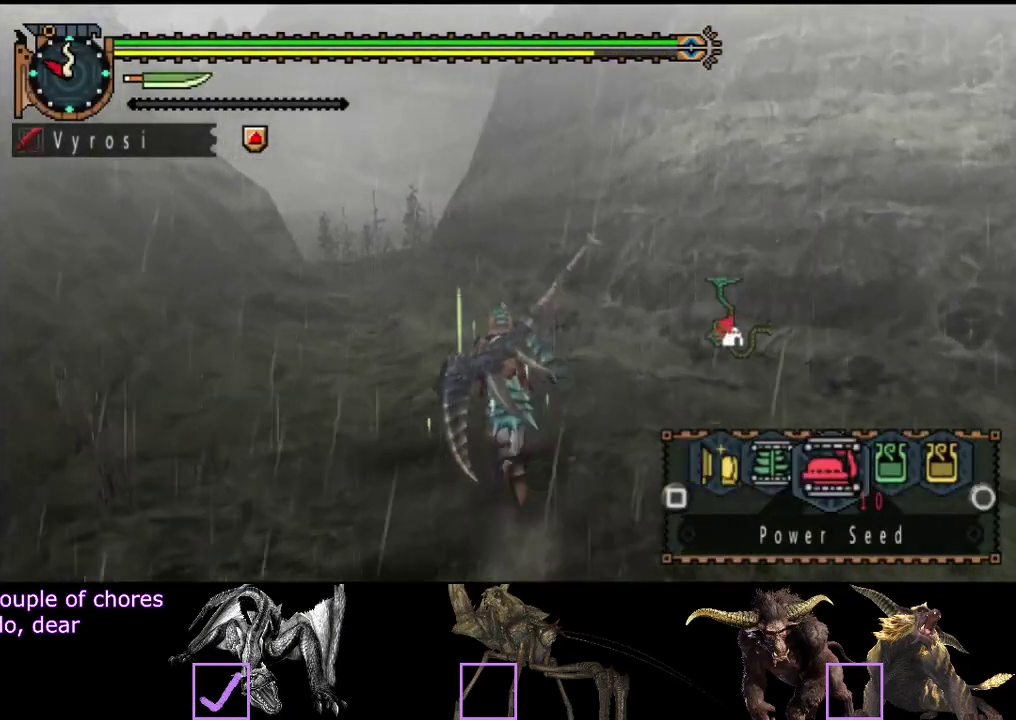
{"buttons": [], "left_stick": "up", "right_stick": "center", "events": [[133, "CIRCLE", "down"], [233, "CIRCLE", "up"]]}
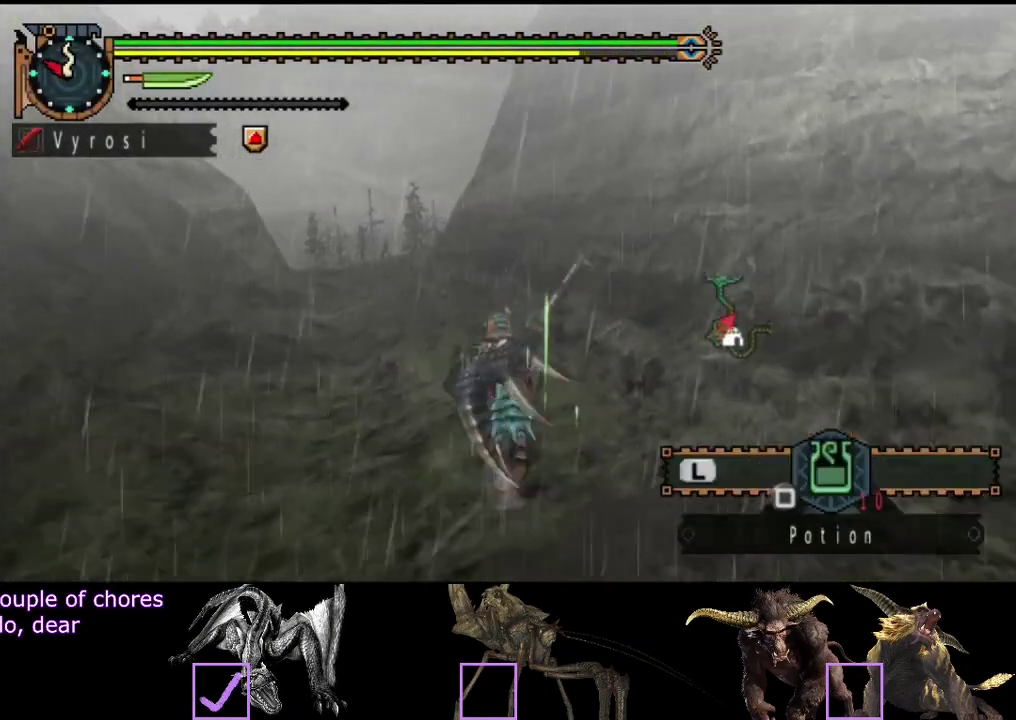
{"buttons": [], "left_stick": "up", "right_stick": "center", "events": []}
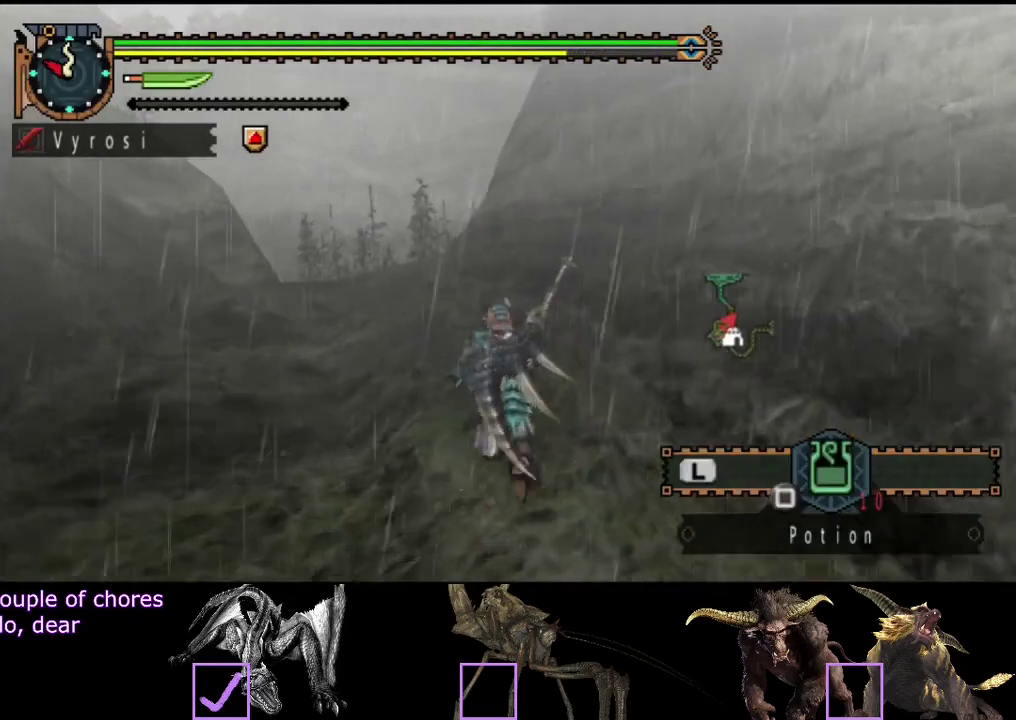
{"buttons": [], "left_stick": "up", "right_stick": "center", "events": []}
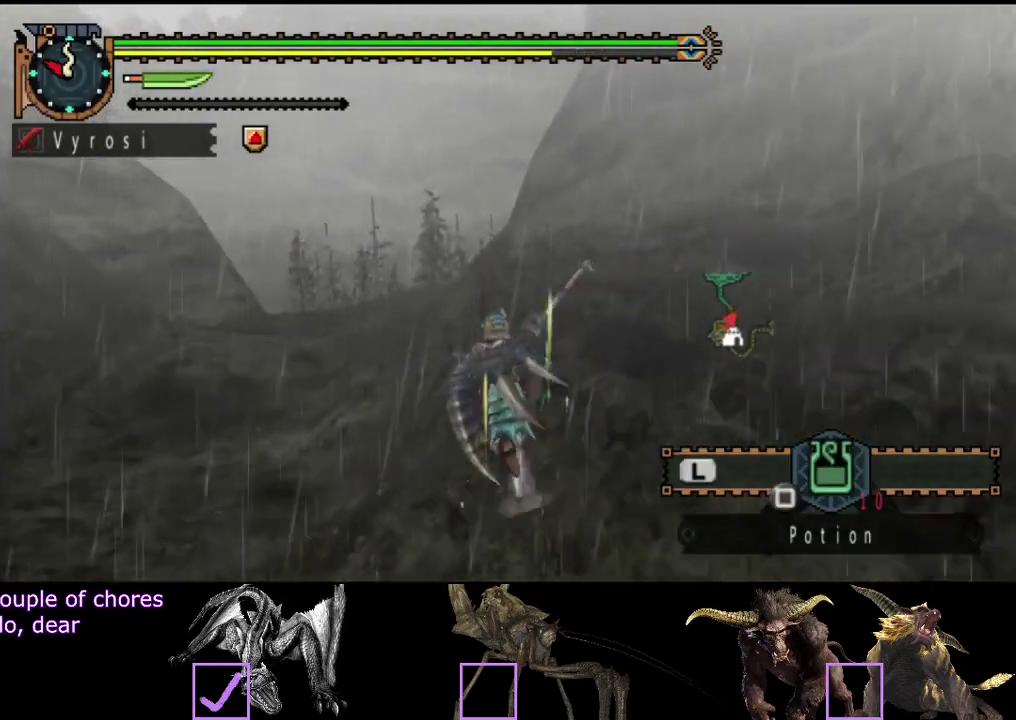
{"buttons": [], "left_stick": "up", "right_stick": "right", "events": [[450, "right_stick", "right"]]}
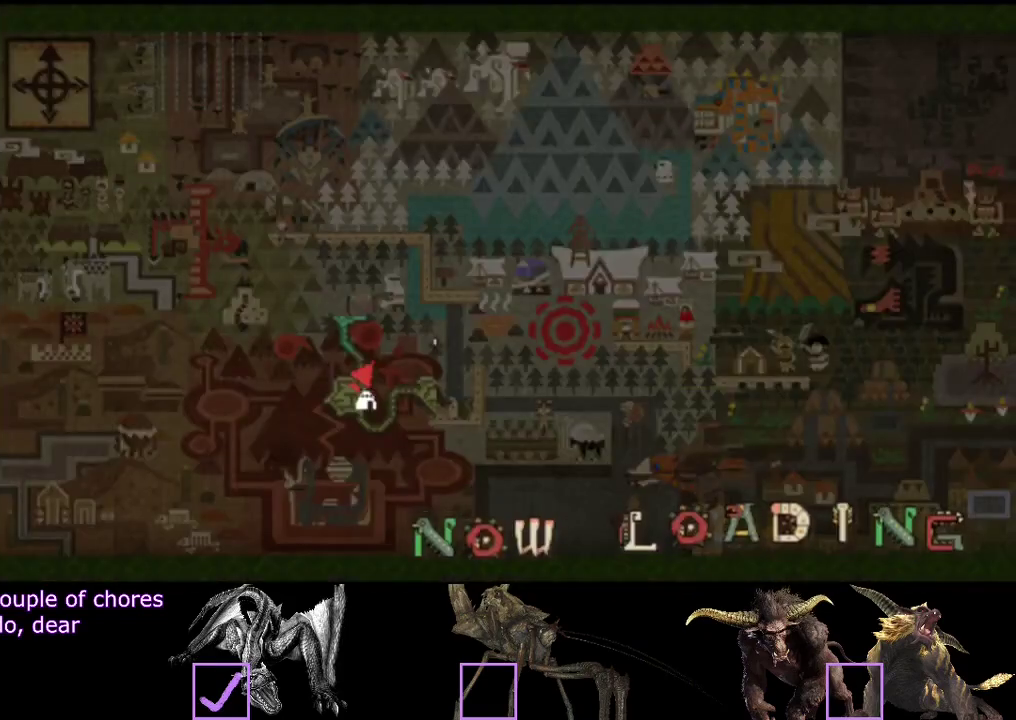
{"buttons": [], "left_stick": "up", "right_stick": "right", "events": []}
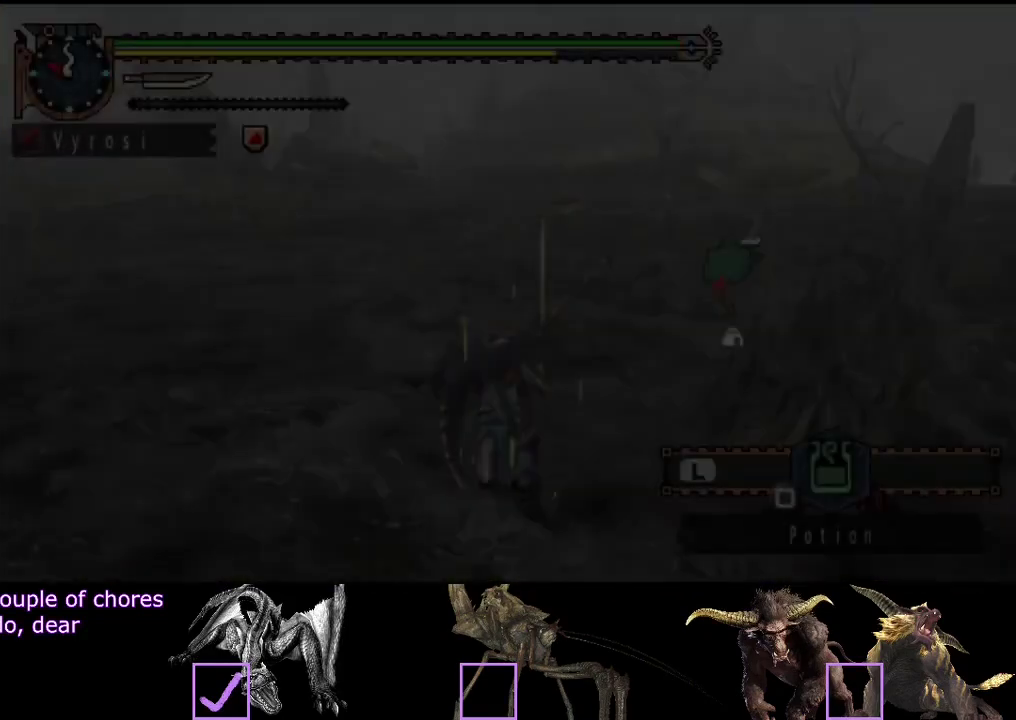
{"buttons": [], "left_stick": "up", "right_stick": "center", "events": [[233, "right_stick", "center"]]}
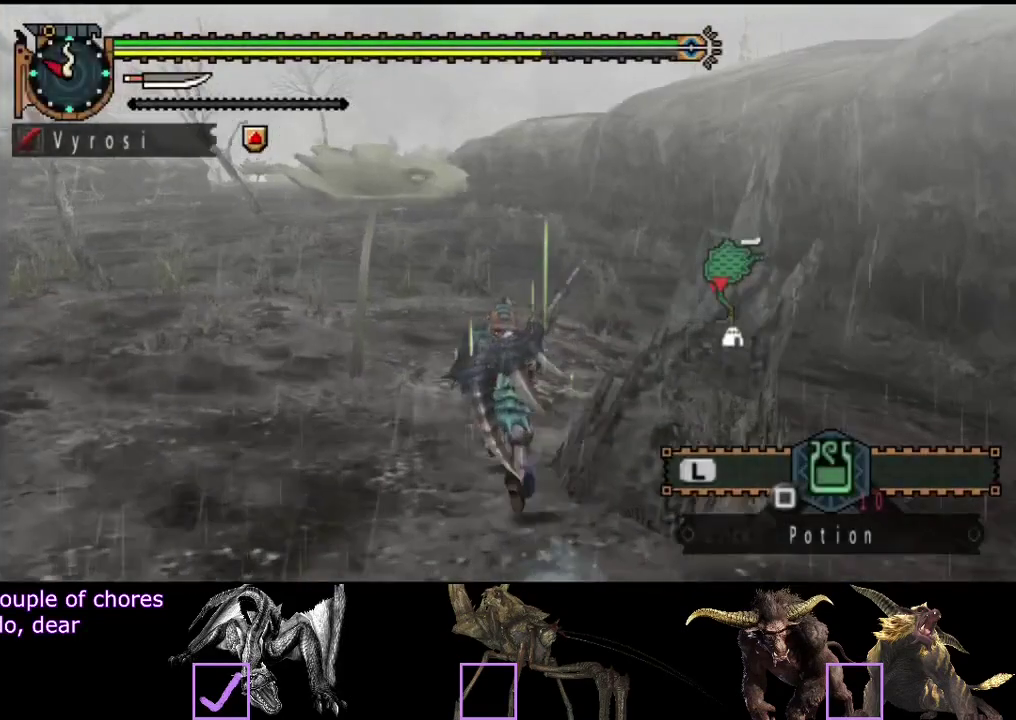
{"buttons": [], "left_stick": "up-left", "right_stick": "center", "events": [[367, "left_stick", "up-left"]]}
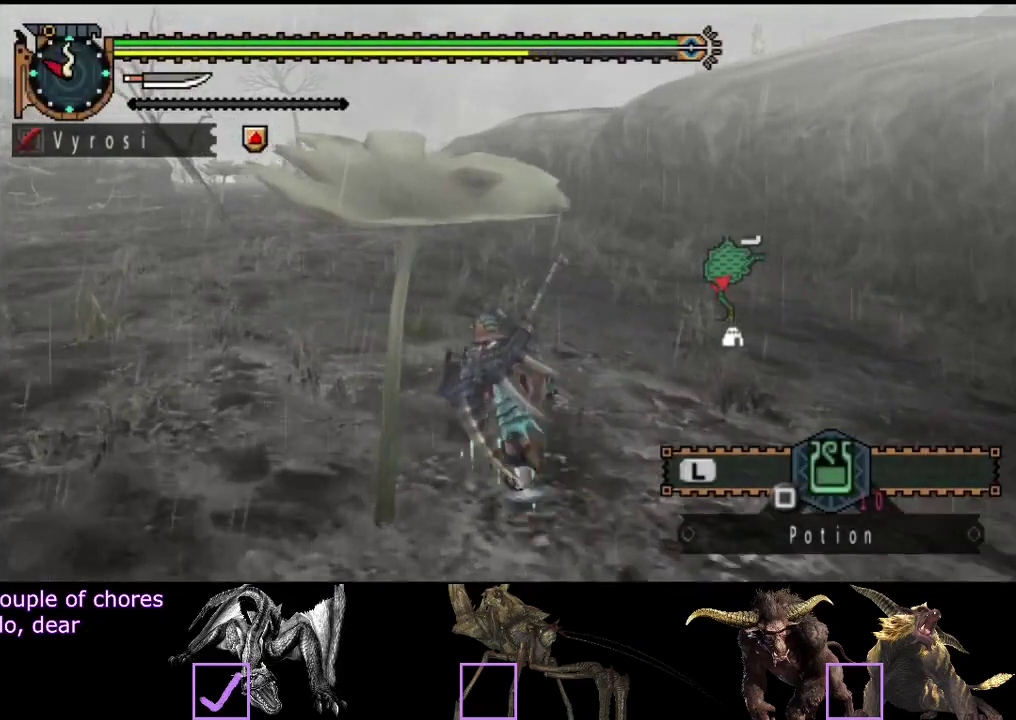
{"buttons": [], "left_stick": "up-left", "right_stick": "center", "events": []}
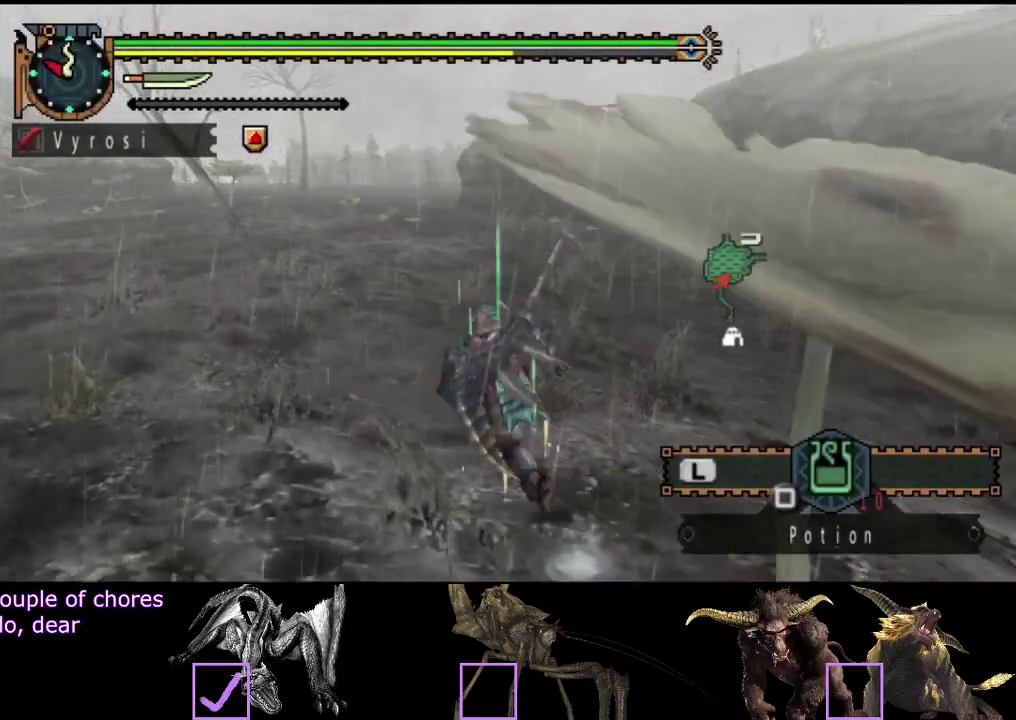
{"buttons": [], "left_stick": "up", "right_stick": "center", "events": [[200, "left_stick", "up"]]}
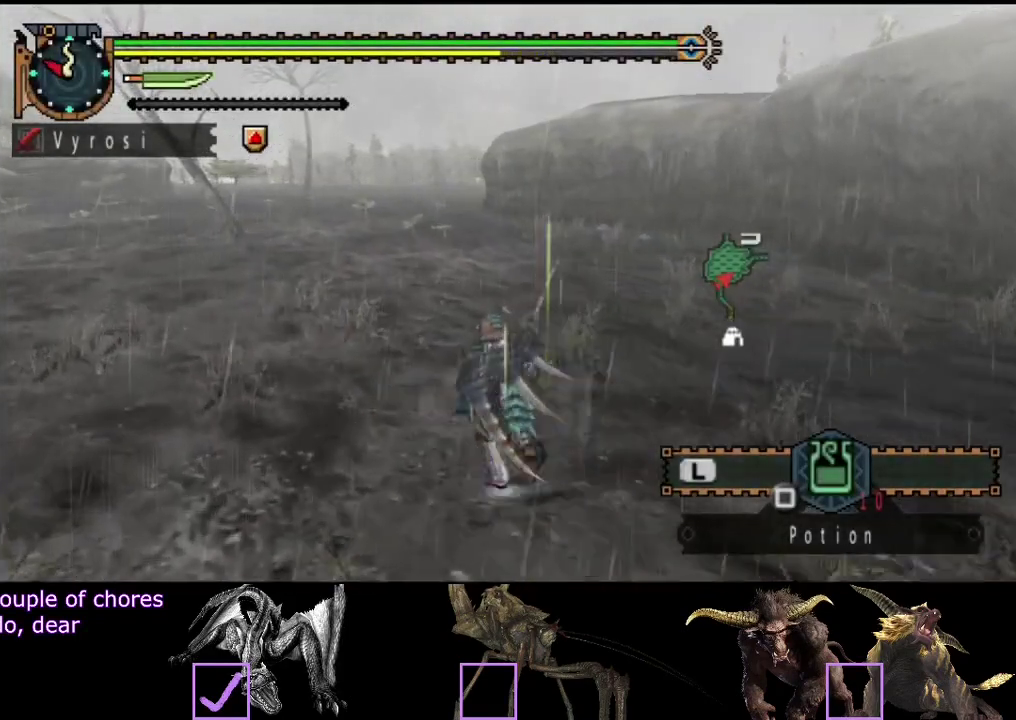
{"buttons": [], "left_stick": "up", "right_stick": "center", "events": []}
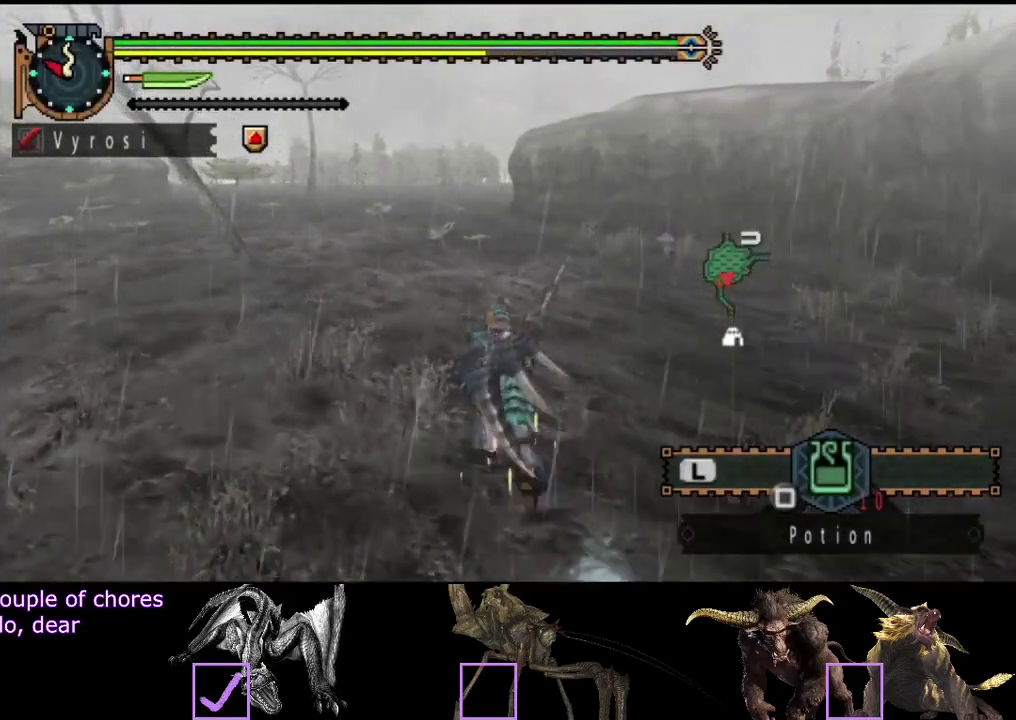
{"buttons": [], "left_stick": "up", "right_stick": "center", "events": []}
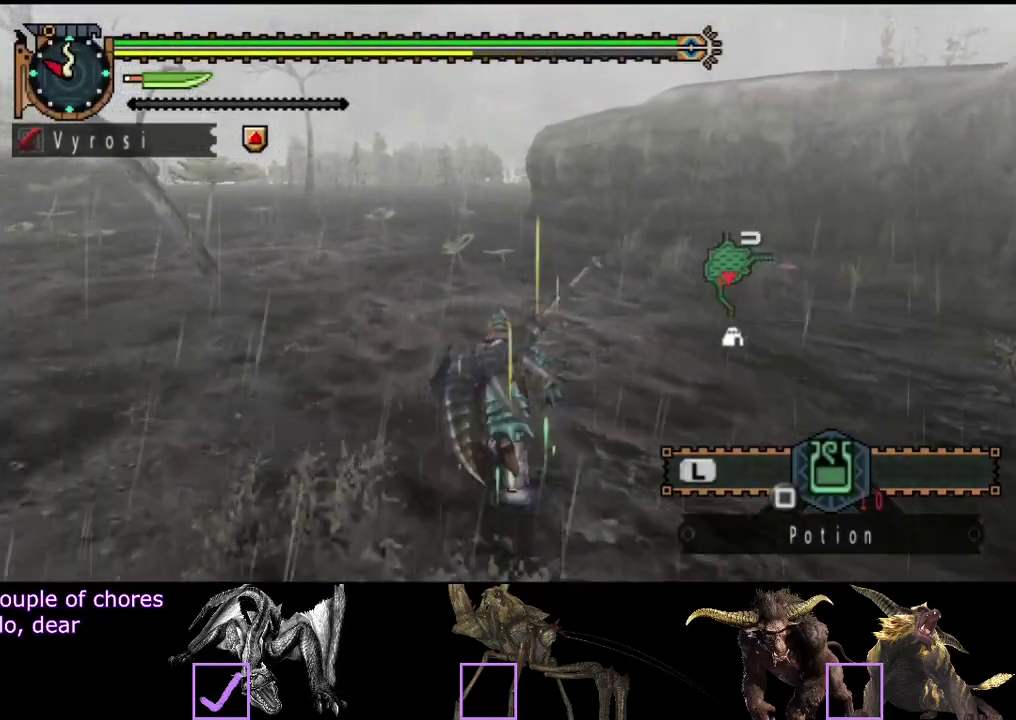
{"buttons": [], "left_stick": "up", "right_stick": "center", "events": []}
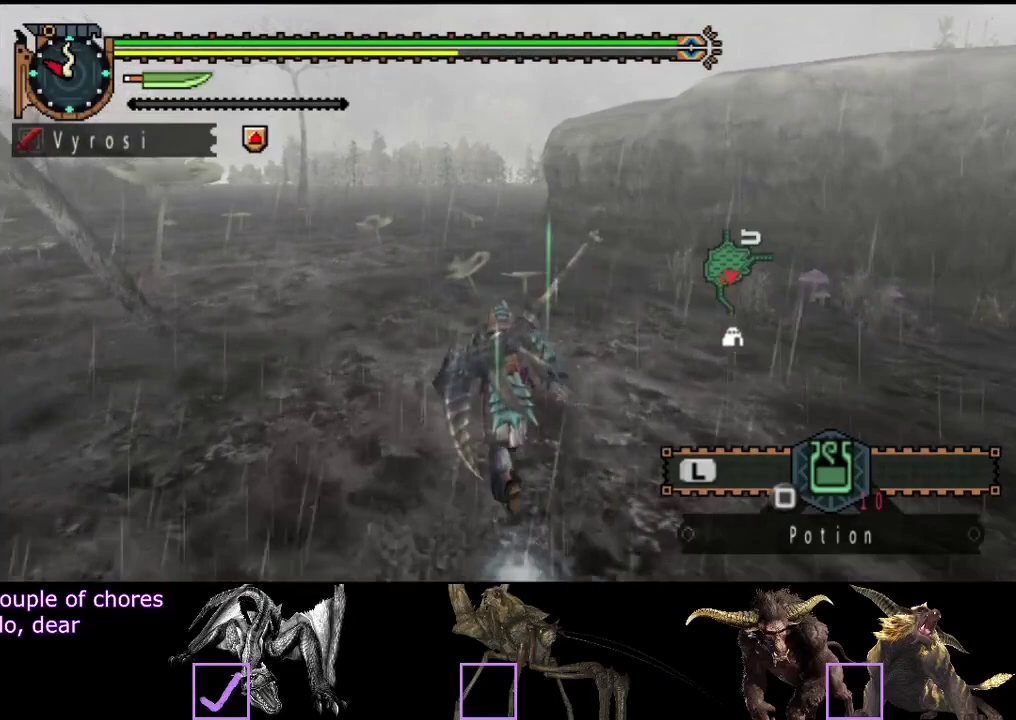
{"buttons": [], "left_stick": "up", "right_stick": "center", "events": []}
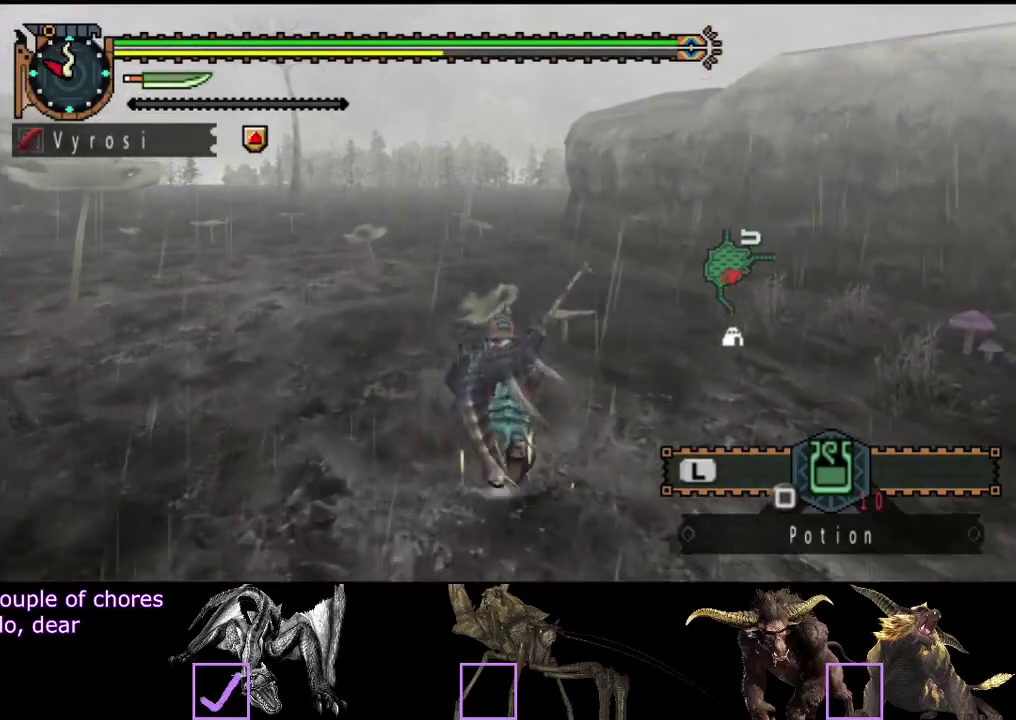
{"buttons": [], "left_stick": "up", "right_stick": "center", "events": []}
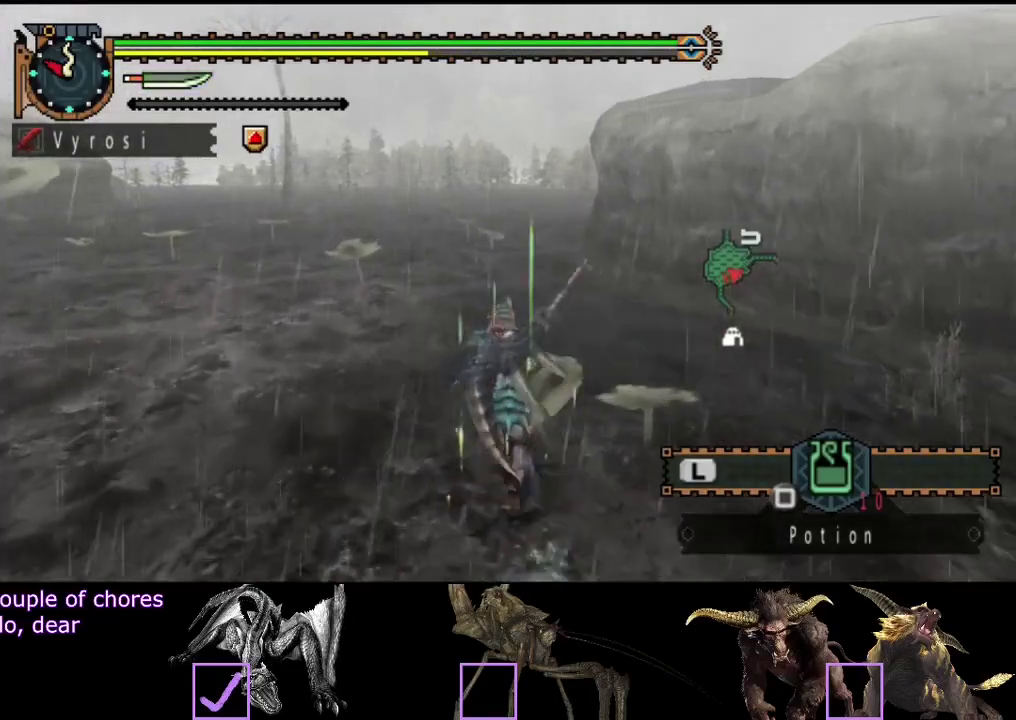
{"buttons": [], "left_stick": "up", "right_stick": "center", "events": []}
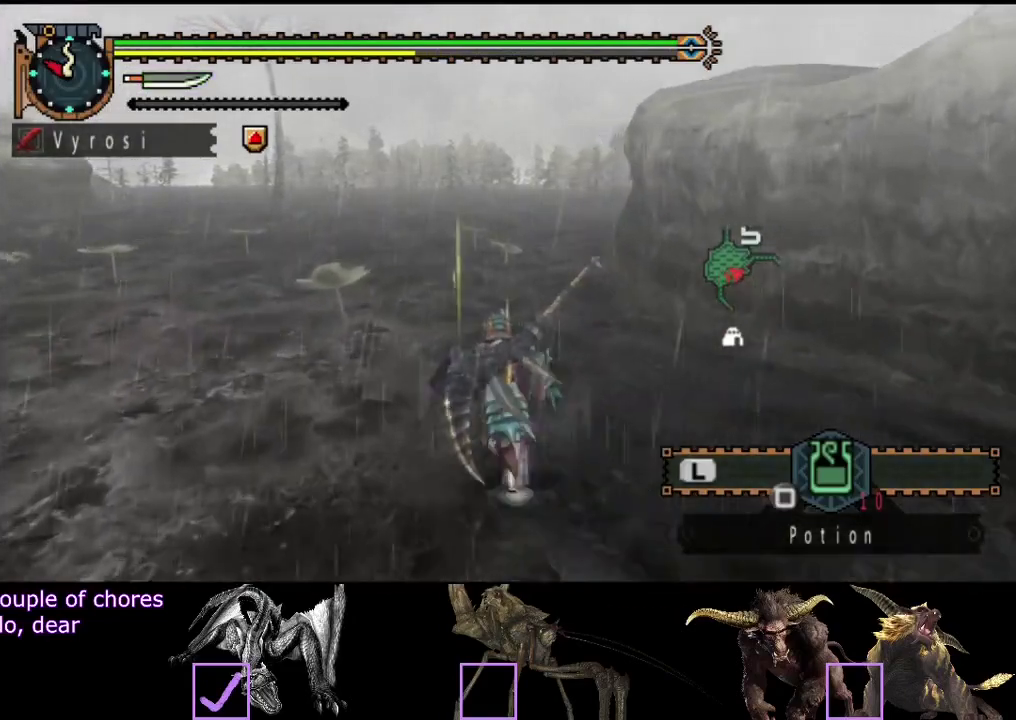
{"buttons": [], "left_stick": "up", "right_stick": "center", "events": []}
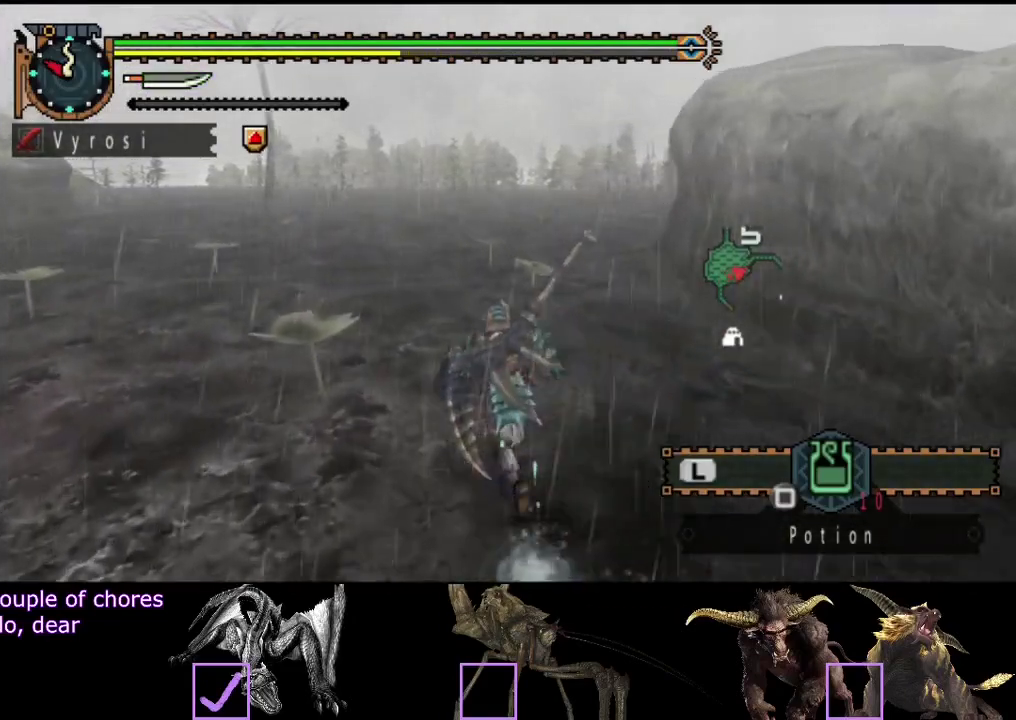
{"buttons": [], "left_stick": "up", "right_stick": "center", "events": []}
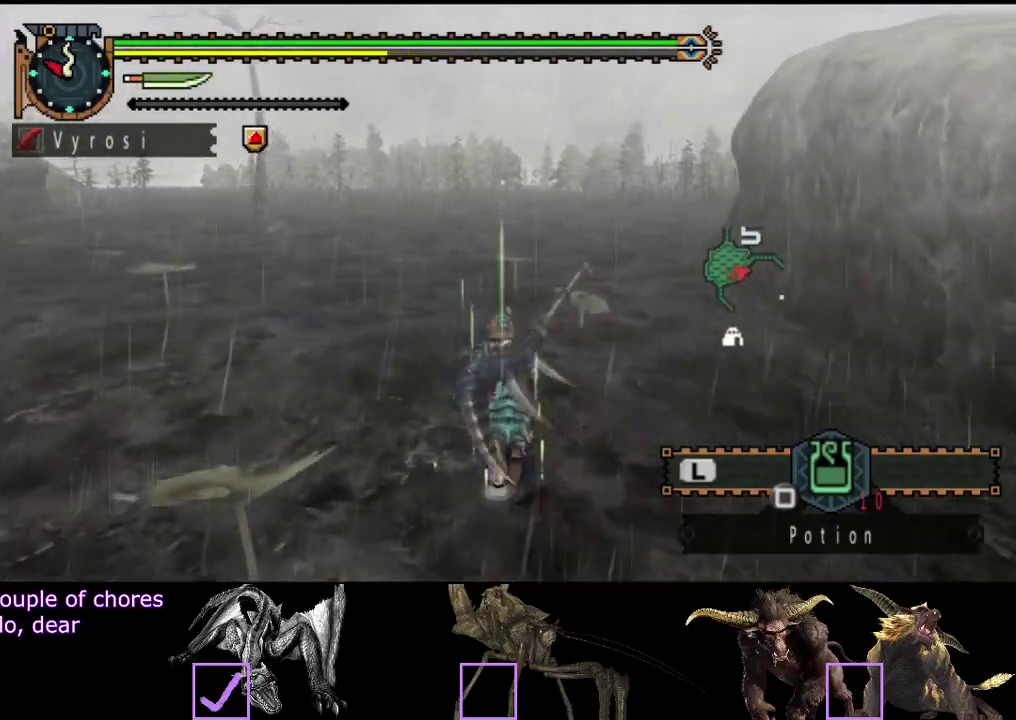
{"buttons": [], "left_stick": "up", "right_stick": "center", "events": []}
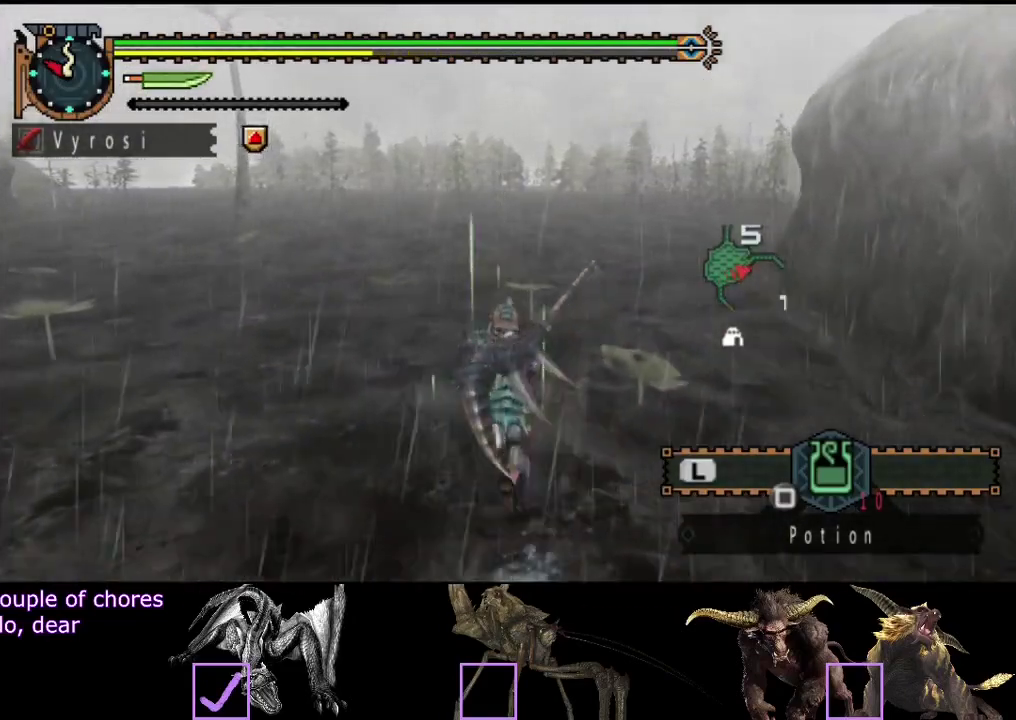
{"buttons": [], "left_stick": "up", "right_stick": "center", "events": []}
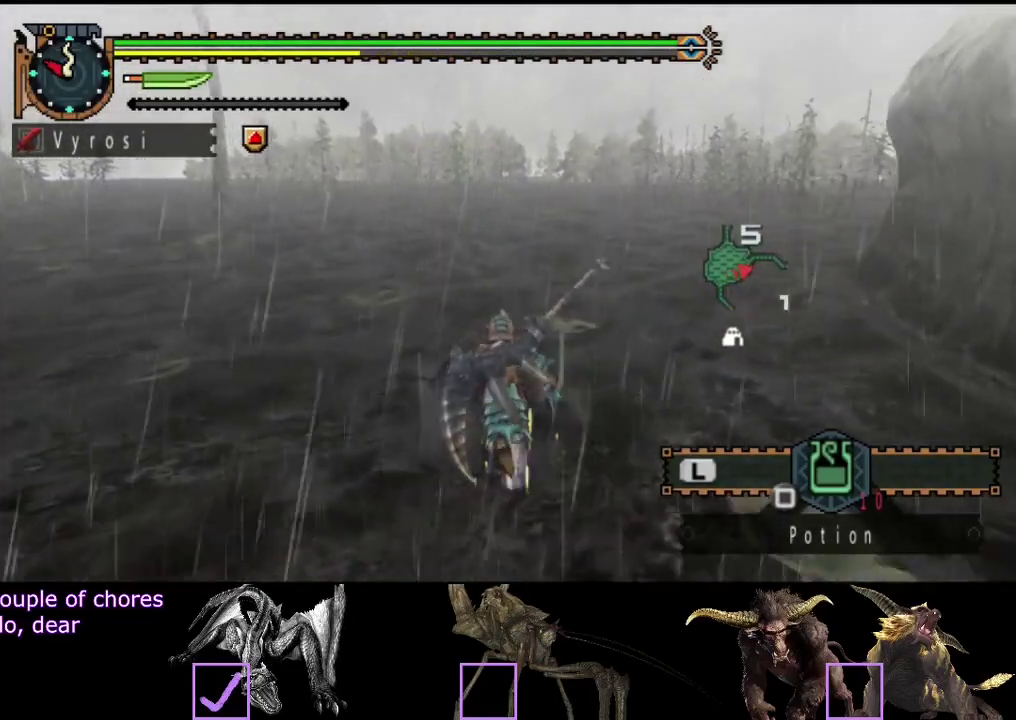
{"buttons": [], "left_stick": "up", "right_stick": "center", "events": []}
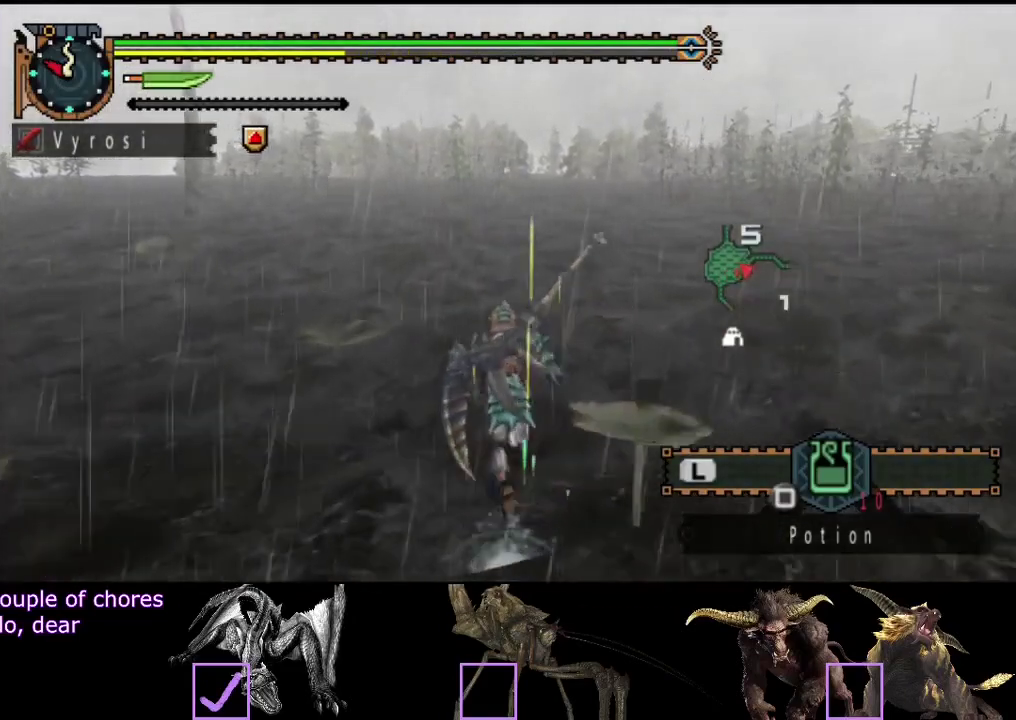
{"buttons": [], "left_stick": "up", "right_stick": "center", "events": []}
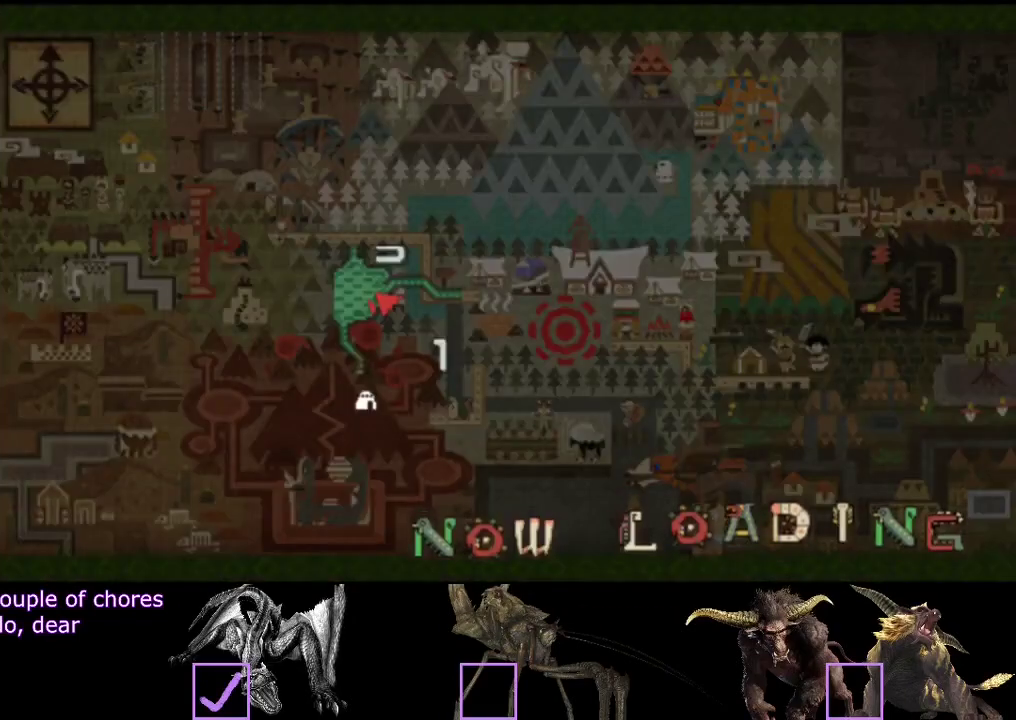
{"buttons": [], "left_stick": "up", "right_stick": "center", "events": []}
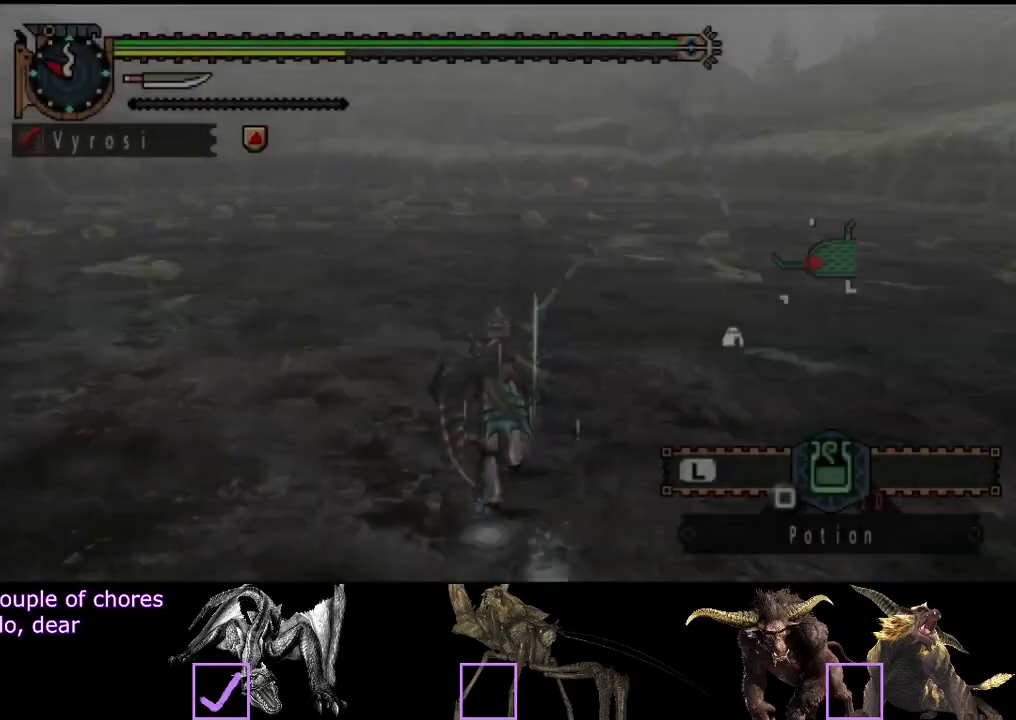
{"buttons": [], "left_stick": "up", "right_stick": "left", "events": [[400, "right_stick", "left"]]}
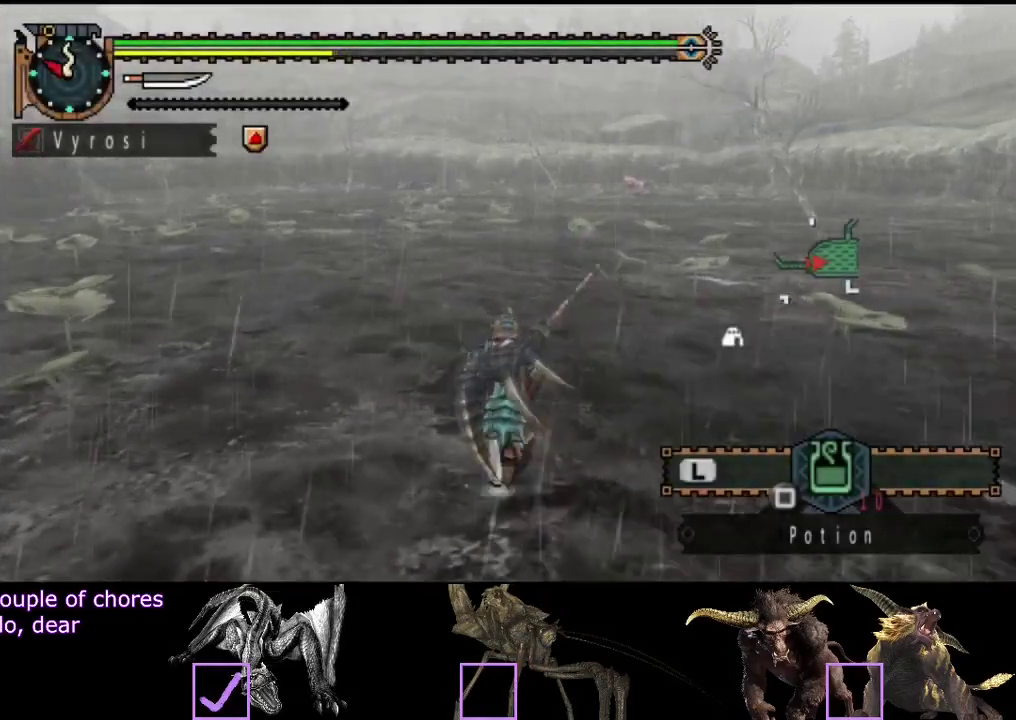
{"buttons": [], "left_stick": "up", "right_stick": "left", "events": [[100, "right_stick", "center"], [400, "right_stick", "left"]]}
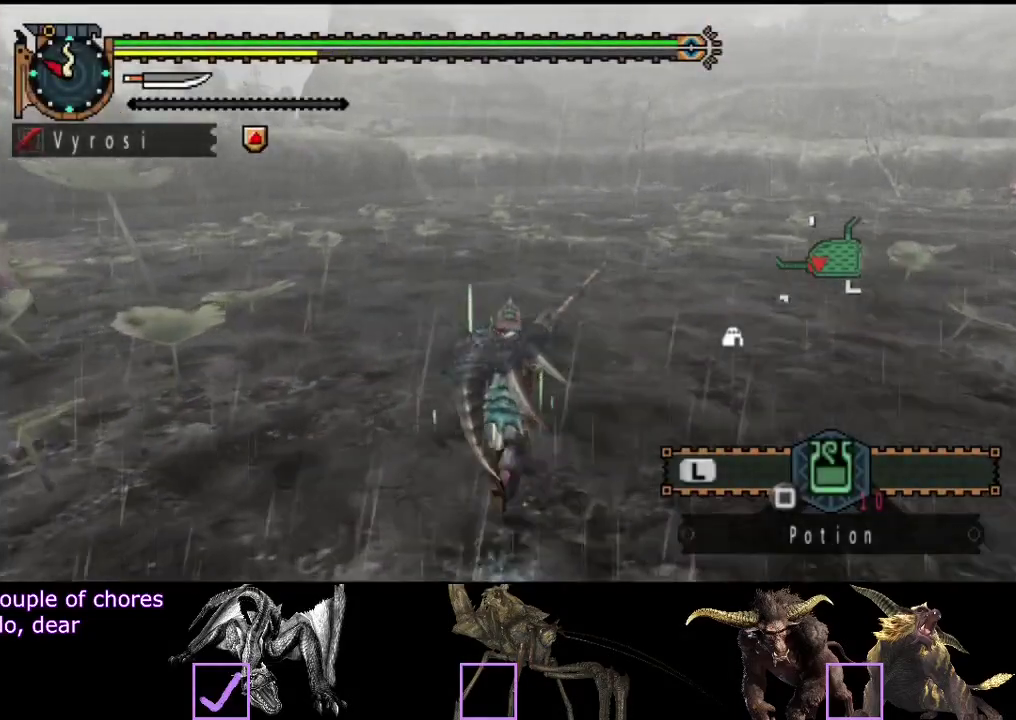
{"buttons": [], "left_stick": "up", "right_stick": "center", "events": [[100, "right_stick", "center"]]}
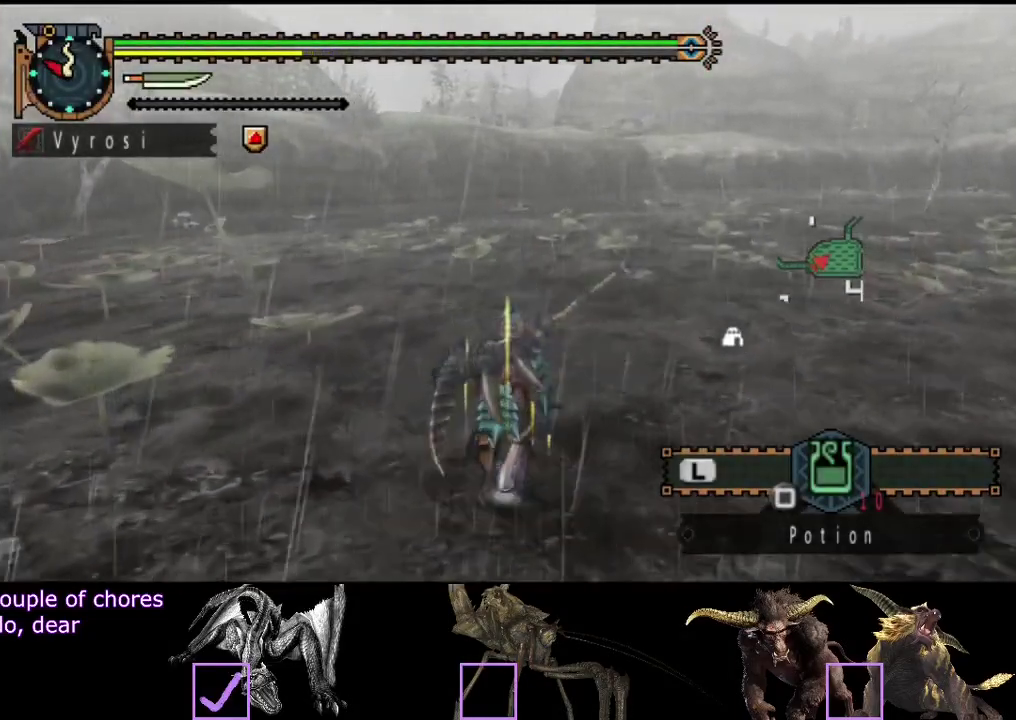
{"buttons": [], "left_stick": "up", "right_stick": "center", "events": []}